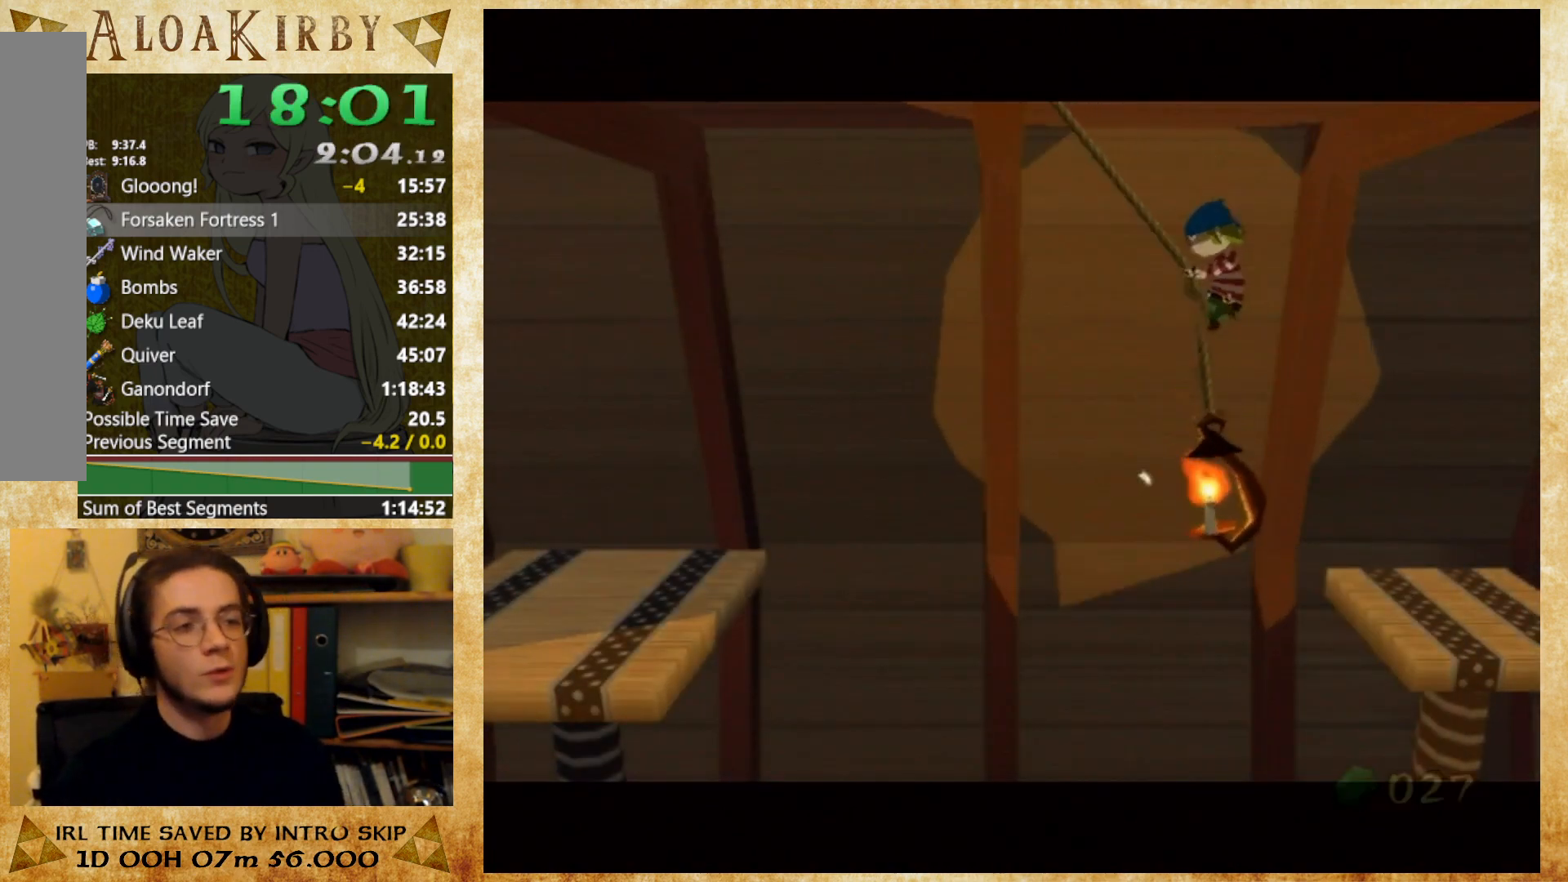
Gameplay with a controller (Nintendo layout); each line is a JSON object with the inputs held at the frame after it. "button_events" lists button changes between this image and that frame as [ms after this image, input, new state], when the widget could be followed in between (sticks are given only as held states). Not read: L3 R3 left_stick right_stick.
{"buttons": ["Y"], "button_events": [[33, "X", "down"], [33, "Y", "up"], [200, "X", "up"], [267, "X", "down"], [367, "X", "up"], [367, "Y", "down"], [433, "Y", "up"], [500, "Y", "down"]]}
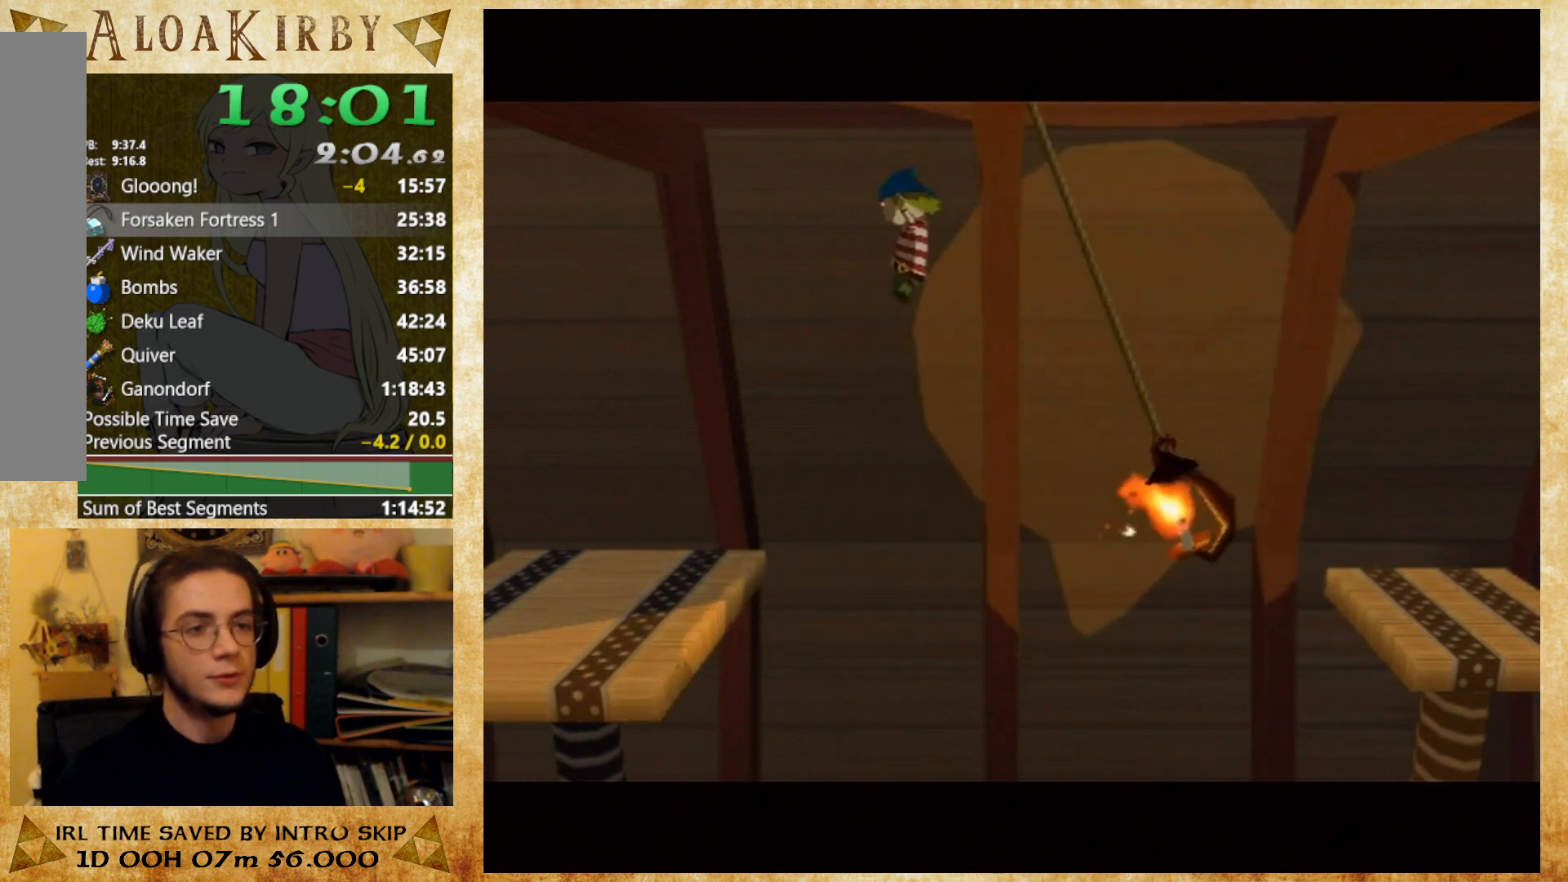
{"buttons": ["X"], "button_events": [[33, "X", "down"], [67, "Y", "up"], [100, "X", "up"], [133, "Y", "down"], [200, "X", "down"], [200, "Y", "up"], [267, "X", "up"], [267, "Y", "down"], [333, "X", "down"], [333, "Y", "up"], [400, "X", "up"], [400, "Y", "down"], [467, "X", "down"], [467, "Y", "up"]]}
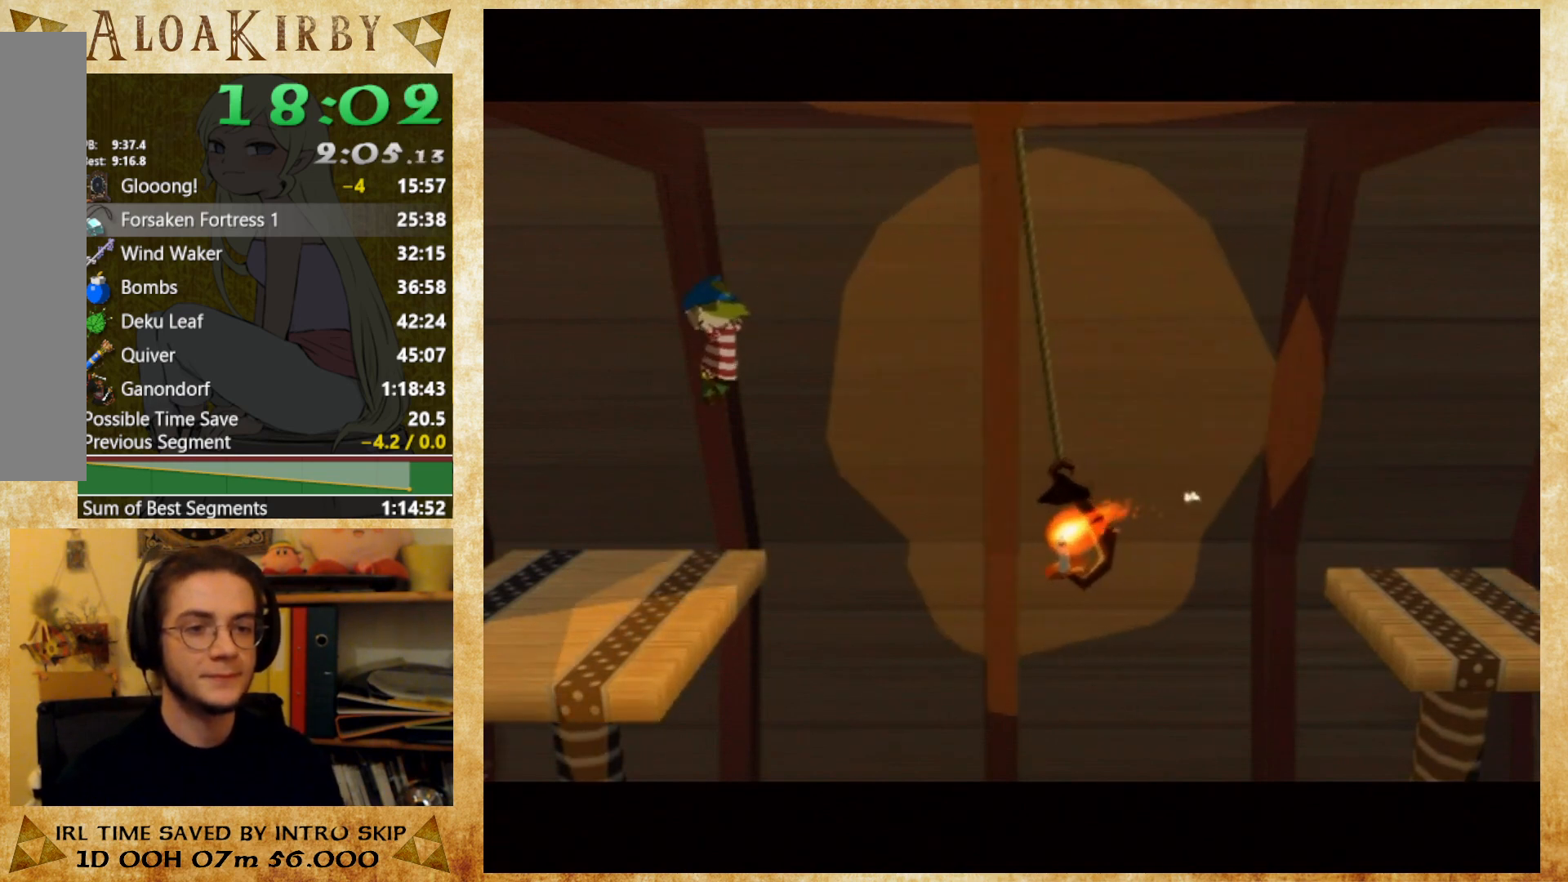
{"buttons": ["X"], "button_events": [[33, "X", "up"], [33, "Y", "down"], [100, "X", "down"], [100, "Y", "up"], [167, "X", "up"], [167, "Y", "down"], [233, "X", "down"], [233, "Y", "up"], [400, "X", "up"], [433, "Y", "down"], [500, "X", "down"], [500, "Y", "up"]]}
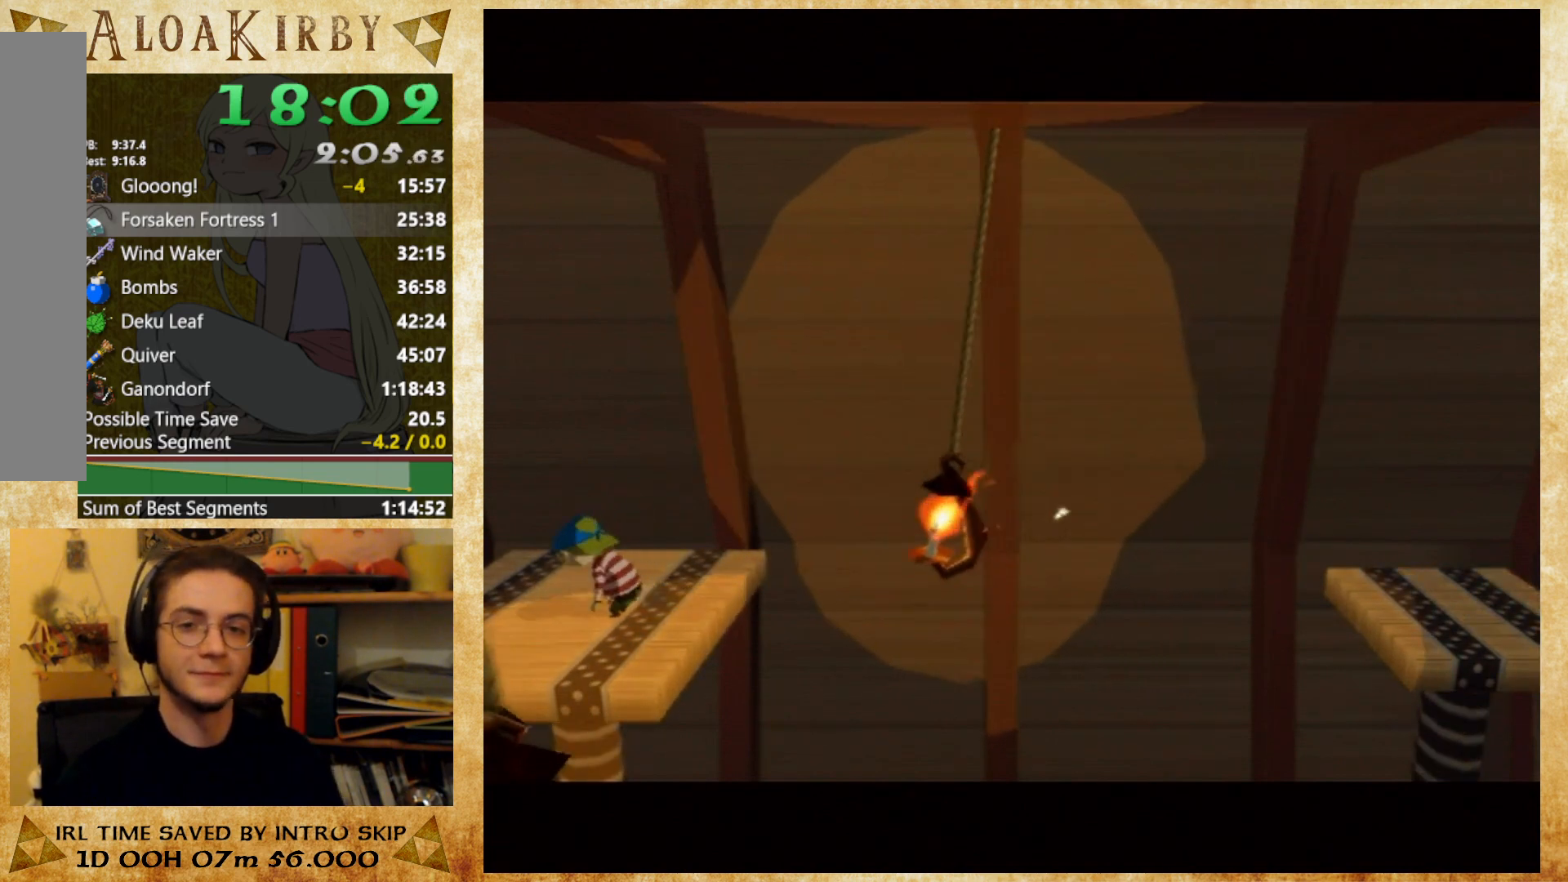
{"buttons": ["X"], "button_events": [[67, "X", "up"], [67, "Y", "down"], [133, "Y", "up"], [200, "Y", "down"], [267, "Y", "up"], [367, "X", "down"], [433, "X", "up"], [433, "Y", "down"], [500, "X", "down"], [500, "Y", "up"]]}
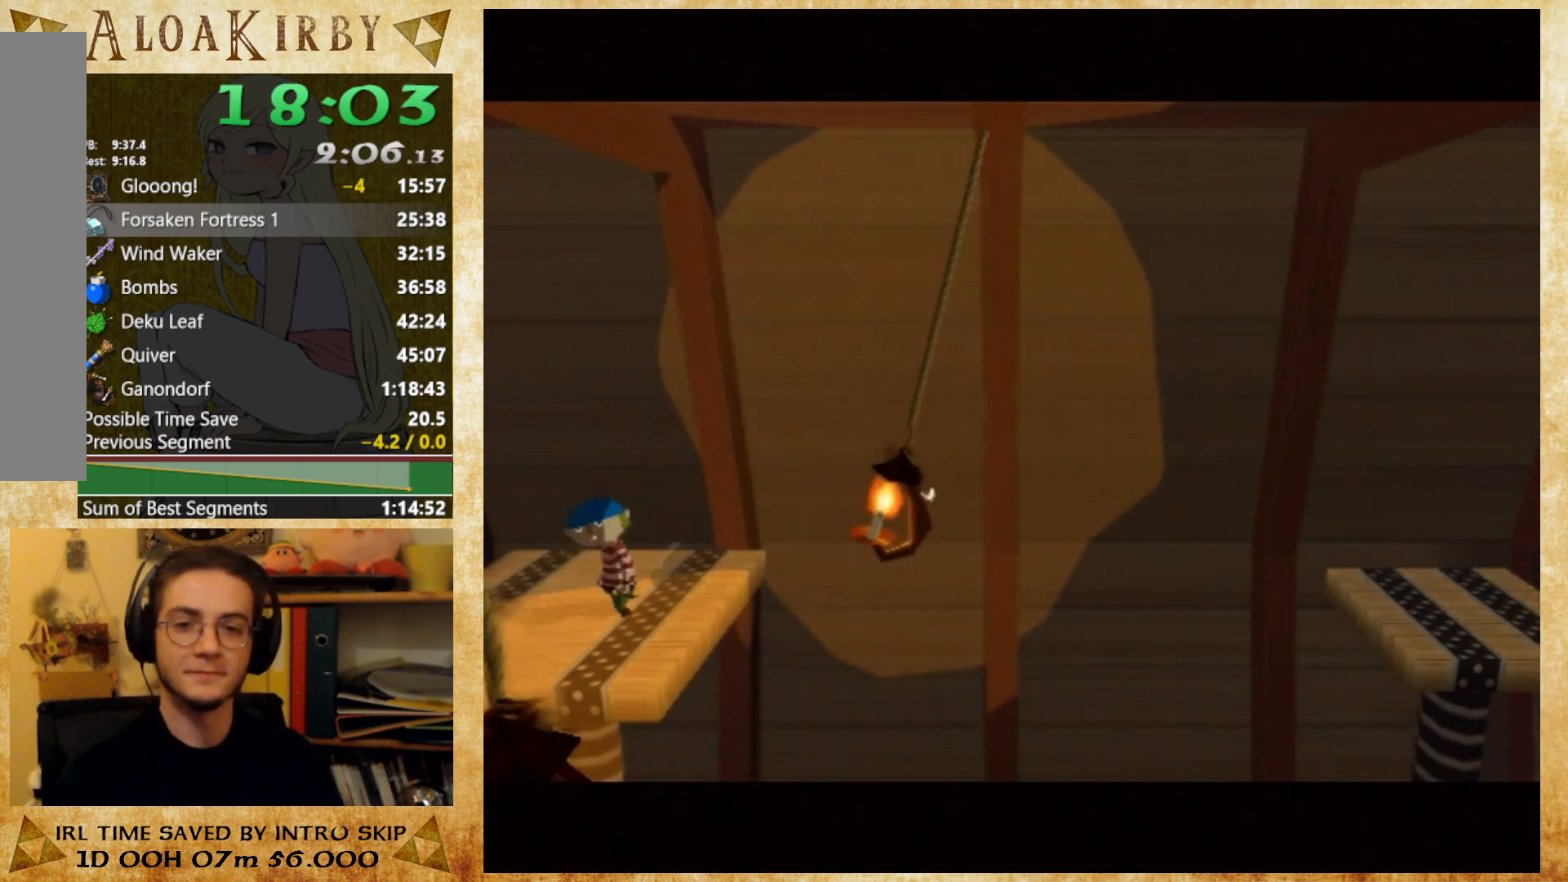
{"buttons": ["X", "Y"], "button_events": [[67, "X", "up"], [67, "Y", "down"], [133, "X", "down"], [133, "Y", "up"], [200, "Y", "down"], [267, "Y", "up"], [433, "X", "up"], [433, "Y", "down"], [500, "X", "down"]]}
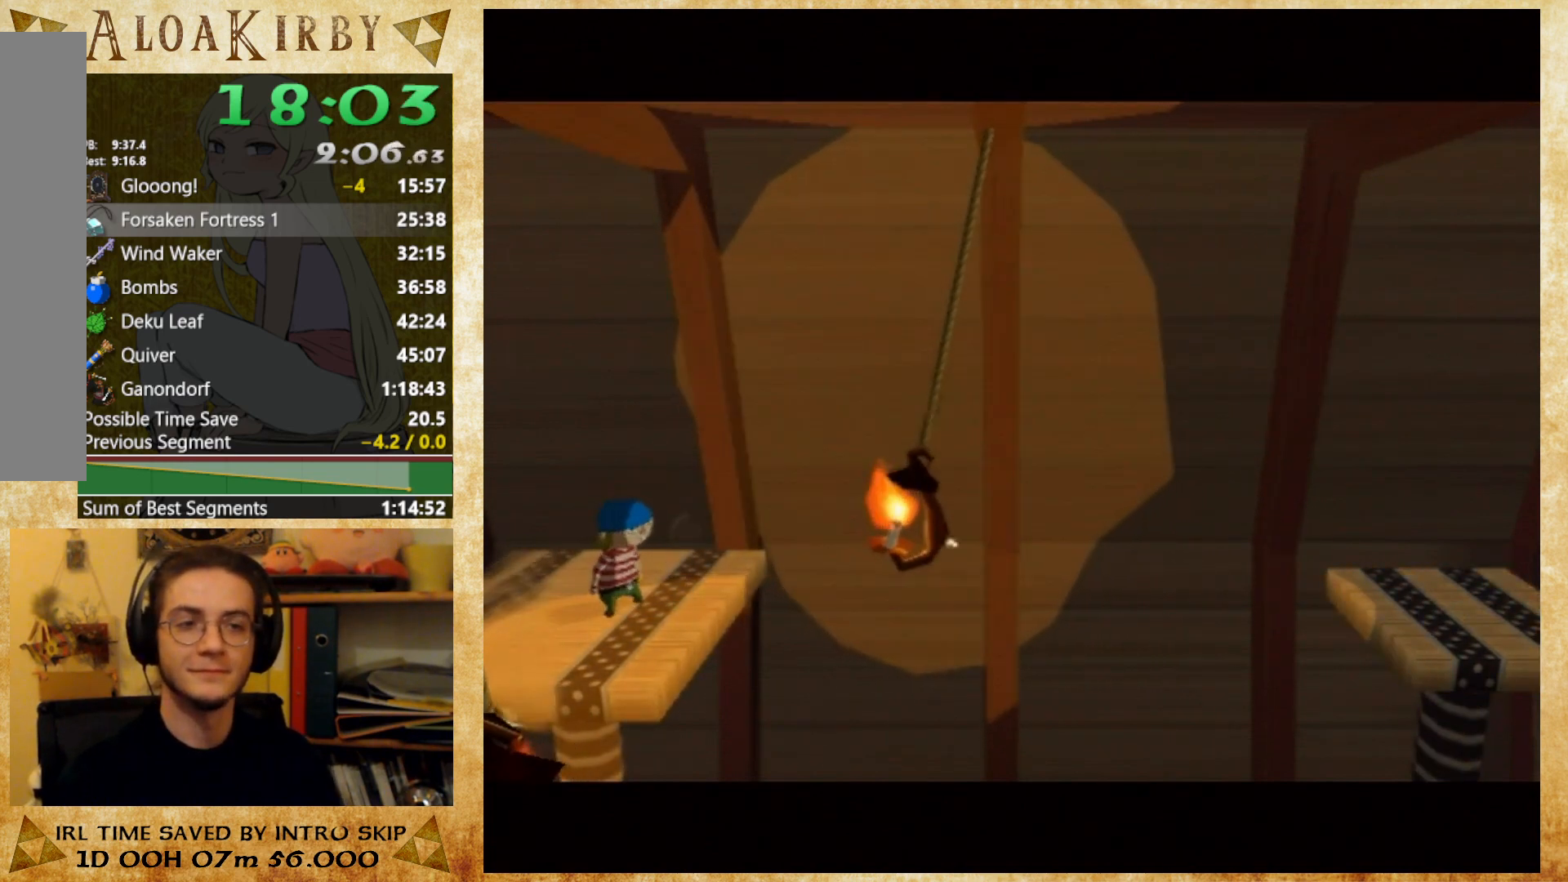
{"buttons": ["Y"], "button_events": [[67, "X", "up"], [133, "X", "down"], [133, "Y", "up"], [200, "X", "up"], [200, "Y", "down"], [400, "X", "down"], [400, "Y", "up"], [467, "X", "up"], [467, "Y", "down"]]}
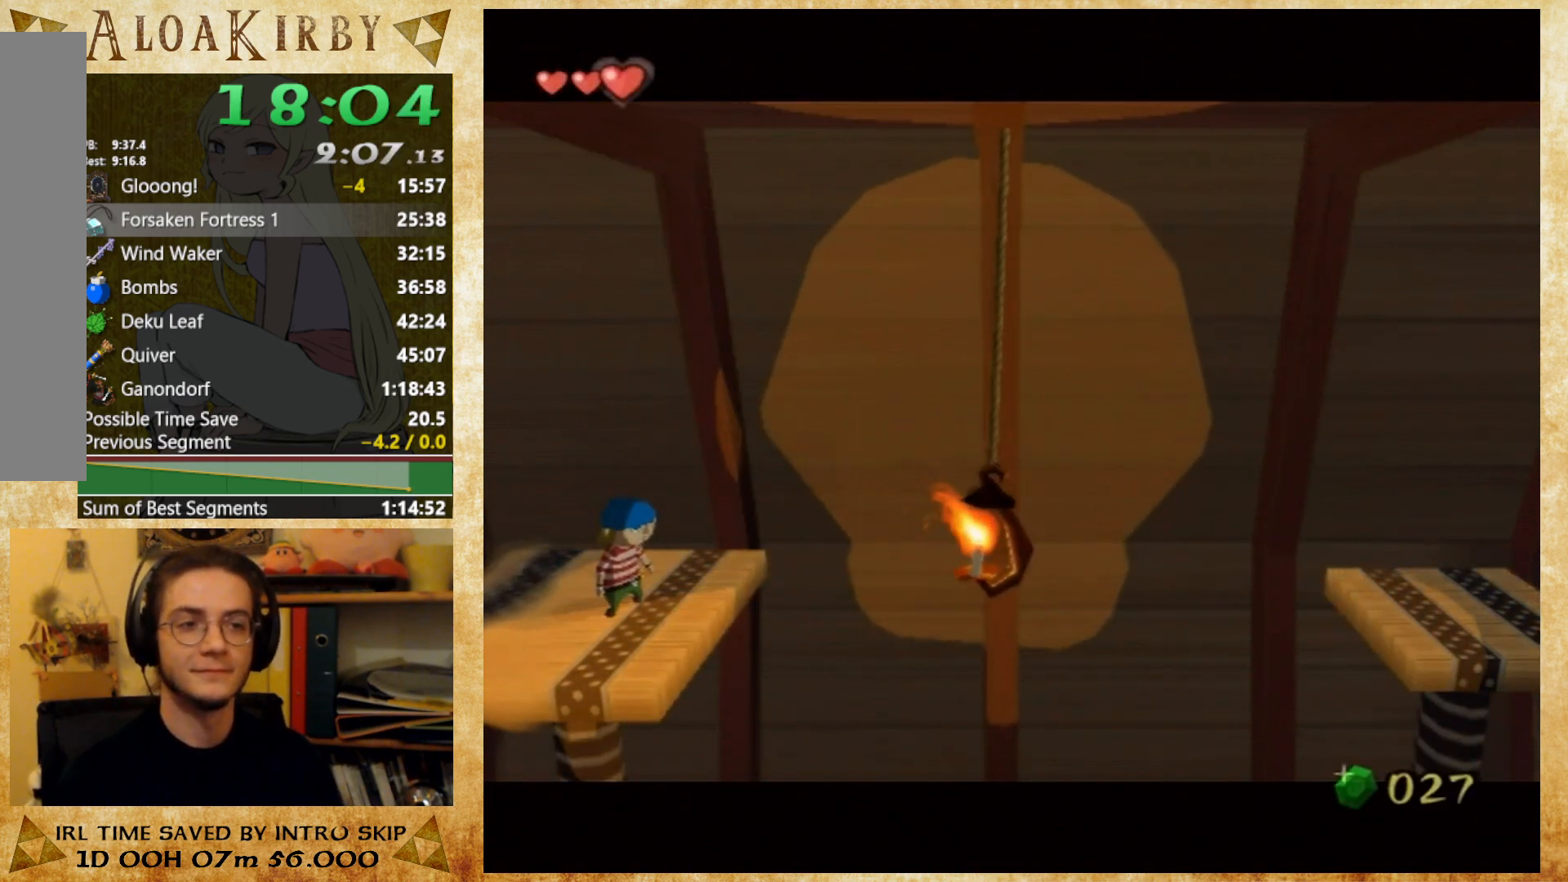
{"buttons": ["Y"], "button_events": [[67, "Y", "up"], [133, "Y", "down"], [167, "X", "down"], [200, "Y", "up"], [267, "X", "up"], [267, "Y", "down"], [433, "X", "down"], [433, "Y", "up"], [500, "X", "up"], [500, "Y", "down"]]}